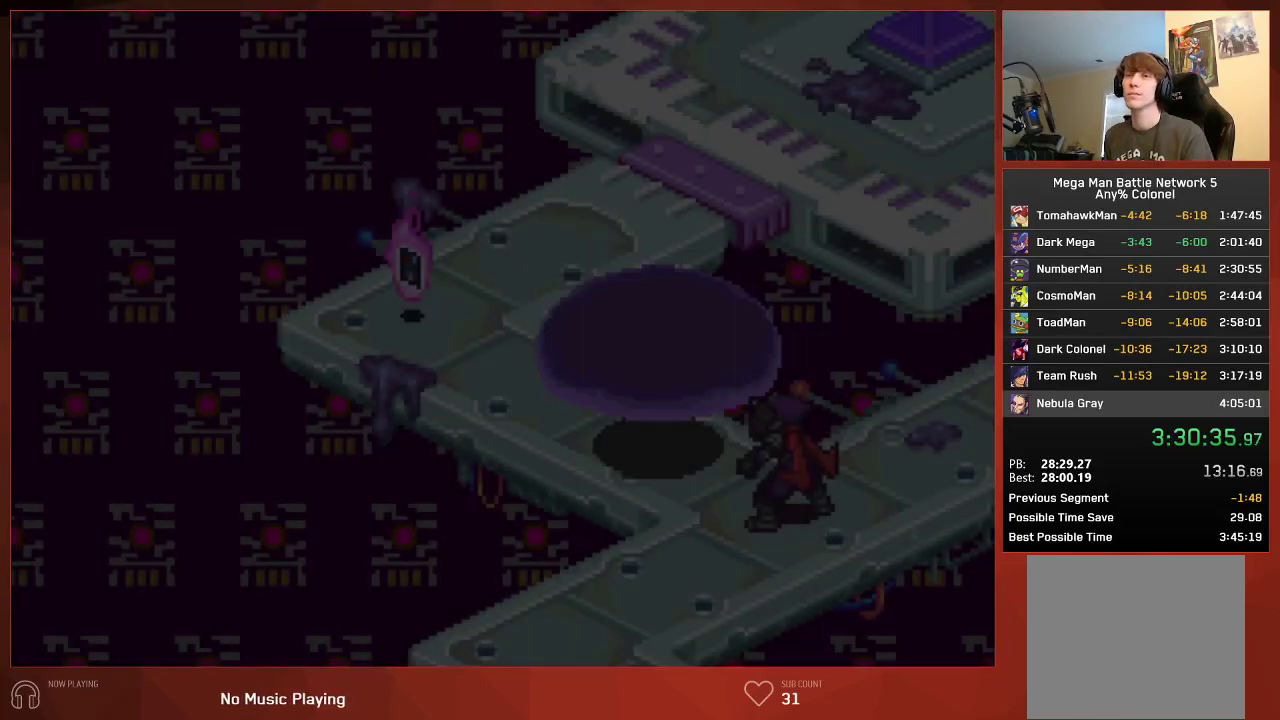
Gameplay with a controller (PlayStation layout); each line is a JSON object with the inputs held at the frame after it. "events" lists button and stick changes between this image and that frame as [ms after this image, input, new state], when the widget could be followed in between. Not read: SELECT.
{"buttons": ["CIRCLE"], "left_stick": "center", "right_stick": "center", "events": []}
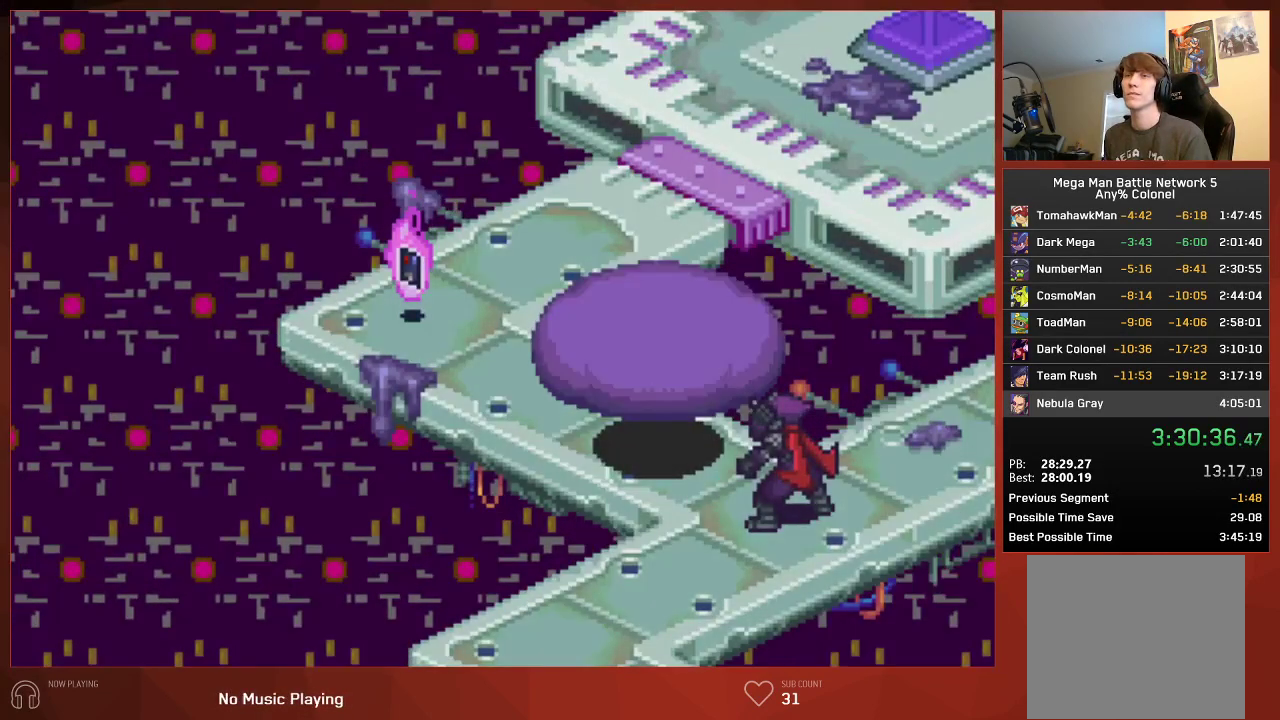
{"buttons": ["CIRCLE"], "left_stick": "center", "right_stick": "center", "events": []}
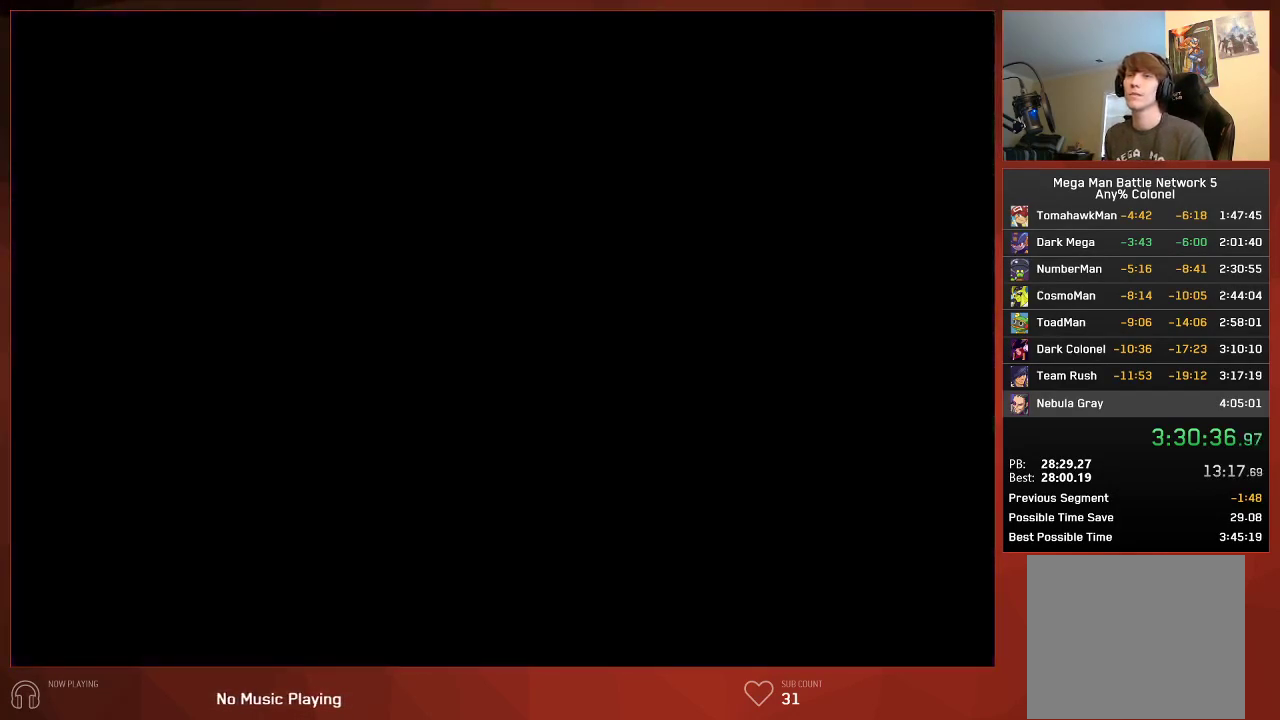
{"buttons": ["CIRCLE"], "left_stick": "center", "right_stick": "center", "events": []}
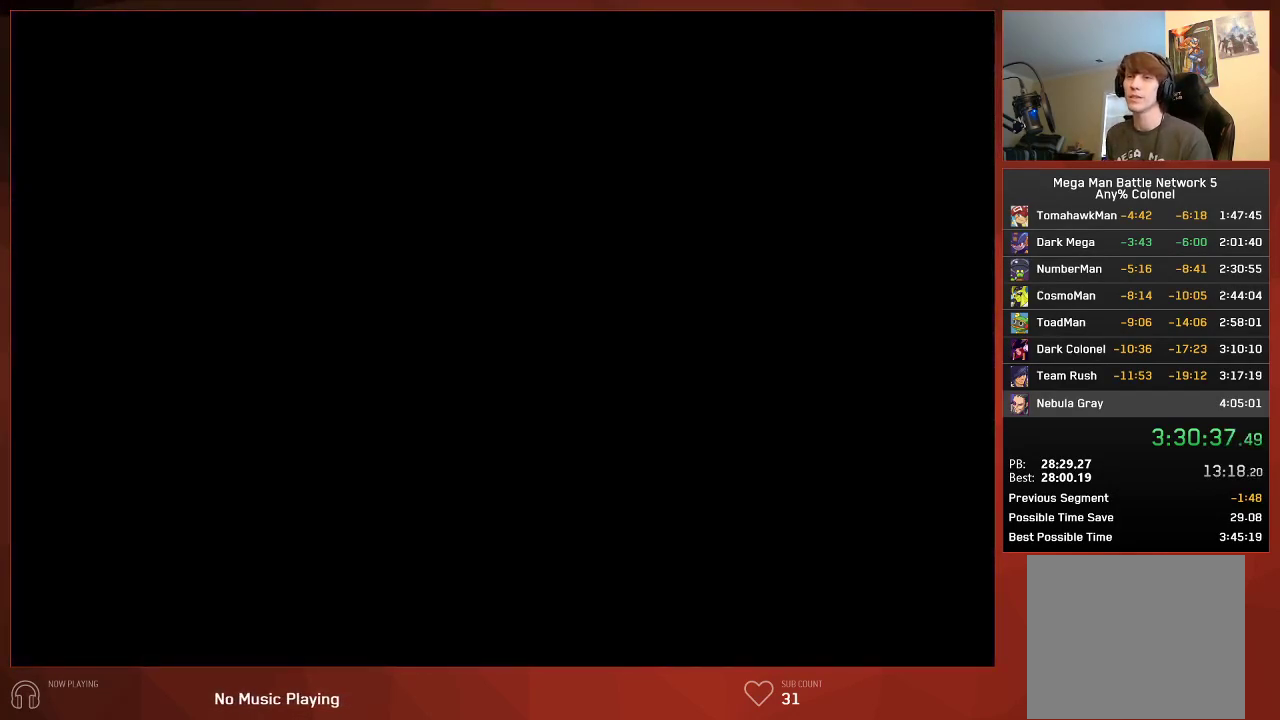
{"buttons": ["CIRCLE", "DPAD_UP", "DPAD_RIGHT"], "left_stick": "center", "right_stick": "center", "events": [[250, "DPAD_RIGHT", "down"], [267, "DPAD_UP", "down"]]}
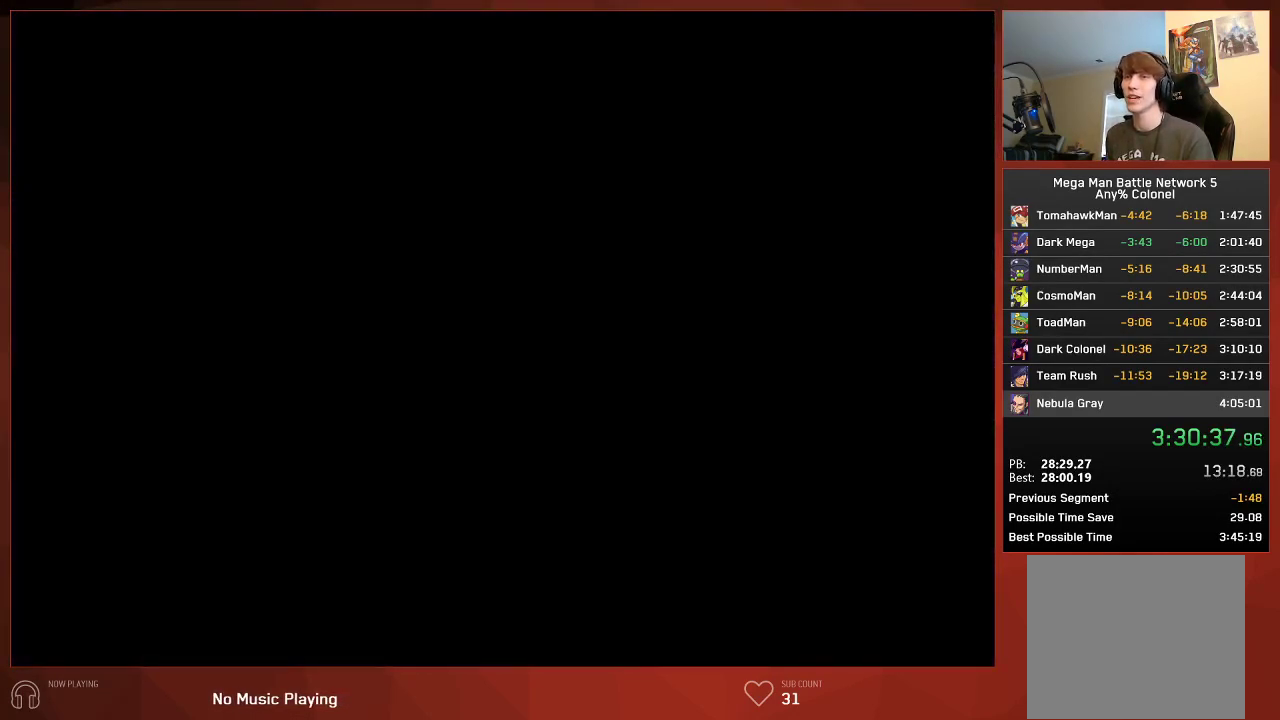
{"buttons": ["CIRCLE", "DPAD_UP", "DPAD_RIGHT"], "left_stick": "center", "right_stick": "center", "events": []}